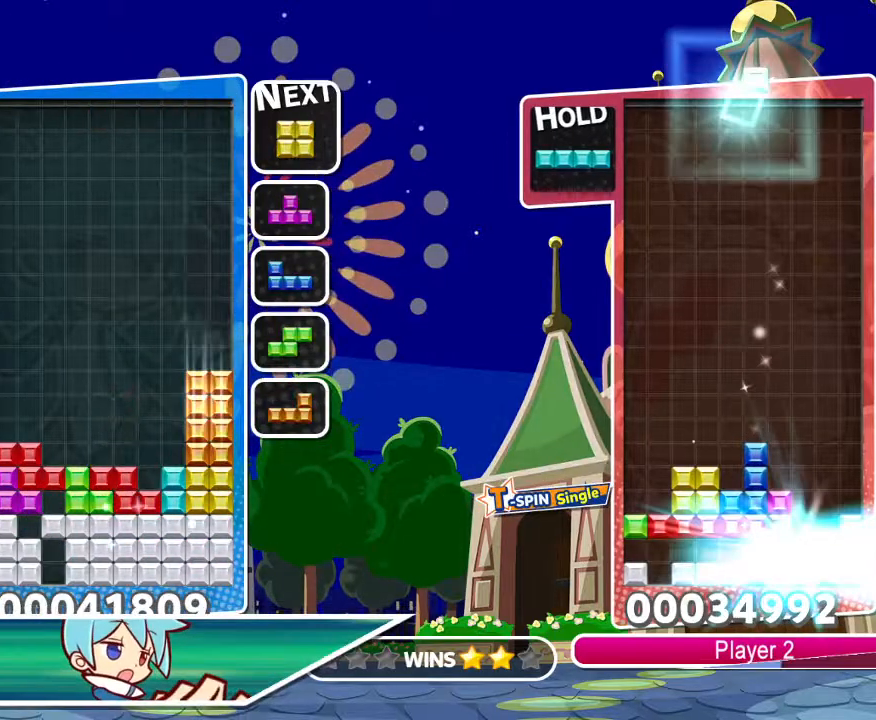
Gameplay with a controller (PlayStation layout); each line is a JSON object with the inputs held at the frame after it (dt_ms = milliseconds from this image to that frame). "events" lists button and stick changes between this image and that frame as [ms after this image, input, new state], when the widget could be followed in between.
{"dt_ms": 500, "buttons": [], "left_stick": "center", "right_stick": "center", "events": [[83, "DPAD_UP", "up"], [167, "DPAD_RIGHT", "down"], [333, "DPAD_RIGHT", "up"]]}
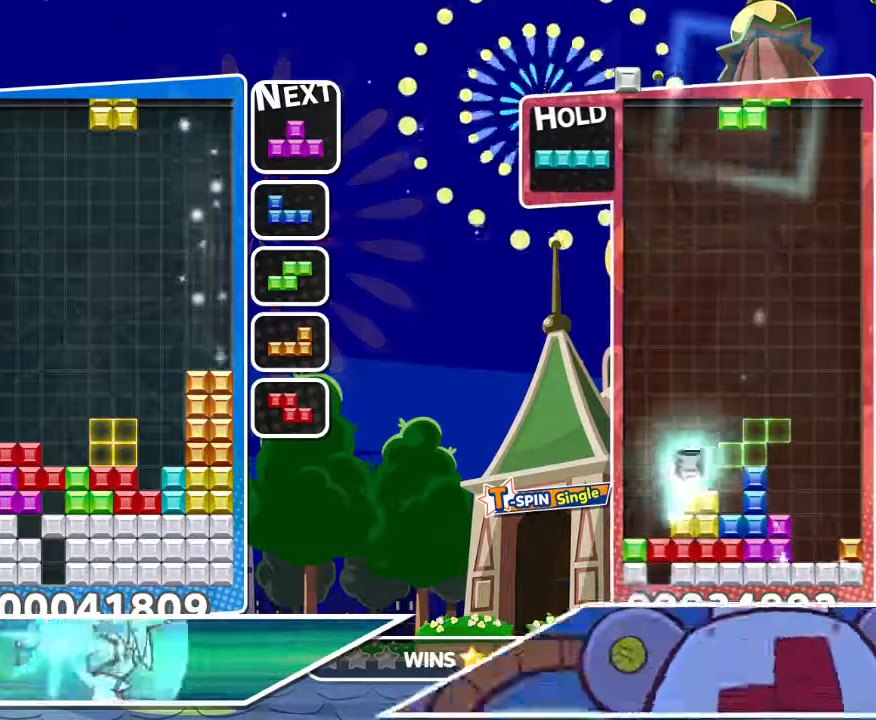
{"dt_ms": 500, "buttons": ["CROSS", "DPAD_RIGHT"], "left_stick": "center", "right_stick": "center", "events": [[67, "DPAD_RIGHT", "down"], [183, "CROSS", "down"], [283, "CROSS", "up"], [300, "DPAD_RIGHT", "up"], [317, "R1", "down"], [400, "DPAD_RIGHT", "down"], [417, "CROSS", "down"], [500, "R1", "up"]]}
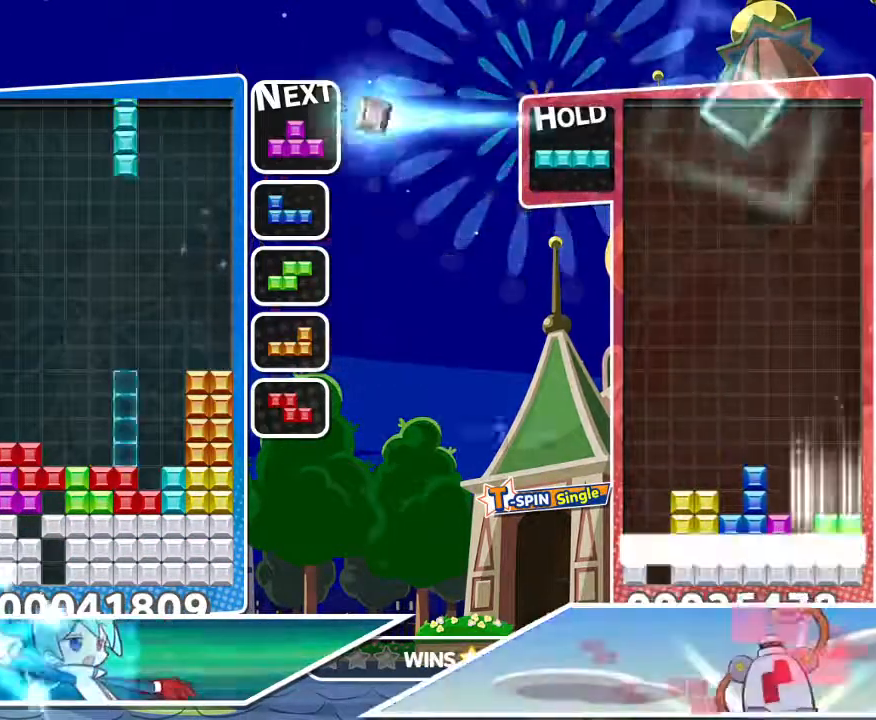
{"dt_ms": 500, "buttons": [], "left_stick": "center", "right_stick": "center", "events": [[33, "CROSS", "up"], [133, "DPAD_RIGHT", "up"], [383, "DPAD_UP", "down"], [467, "DPAD_UP", "up"]]}
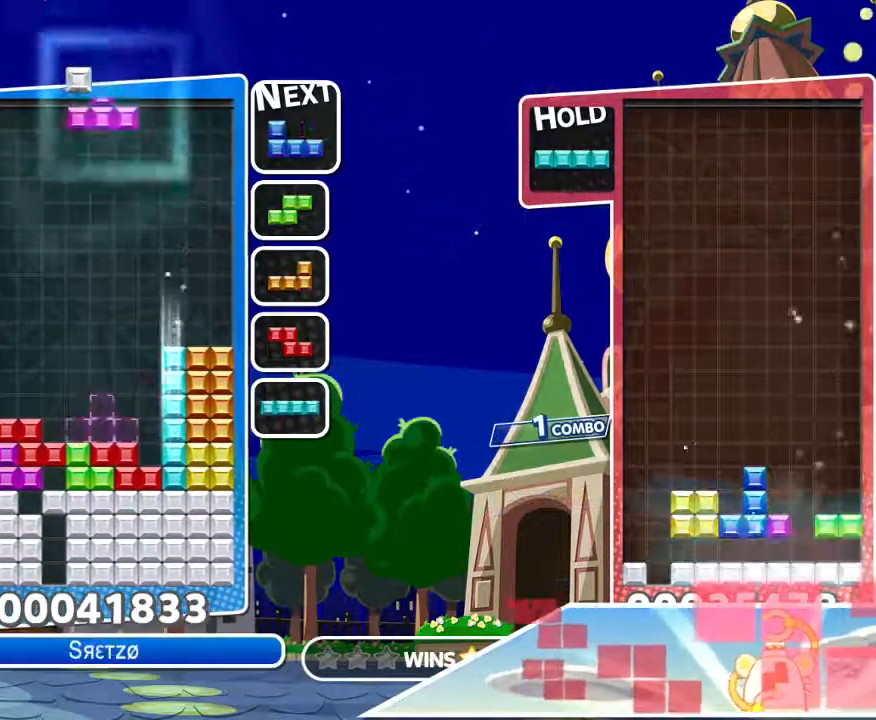
{"dt_ms": 500, "buttons": ["DPAD_DOWN", "DPAD_RIGHT"], "left_stick": "center", "right_stick": "center", "events": [[17, "DPAD_DOWN", "down"], [400, "DPAD_RIGHT", "down"]]}
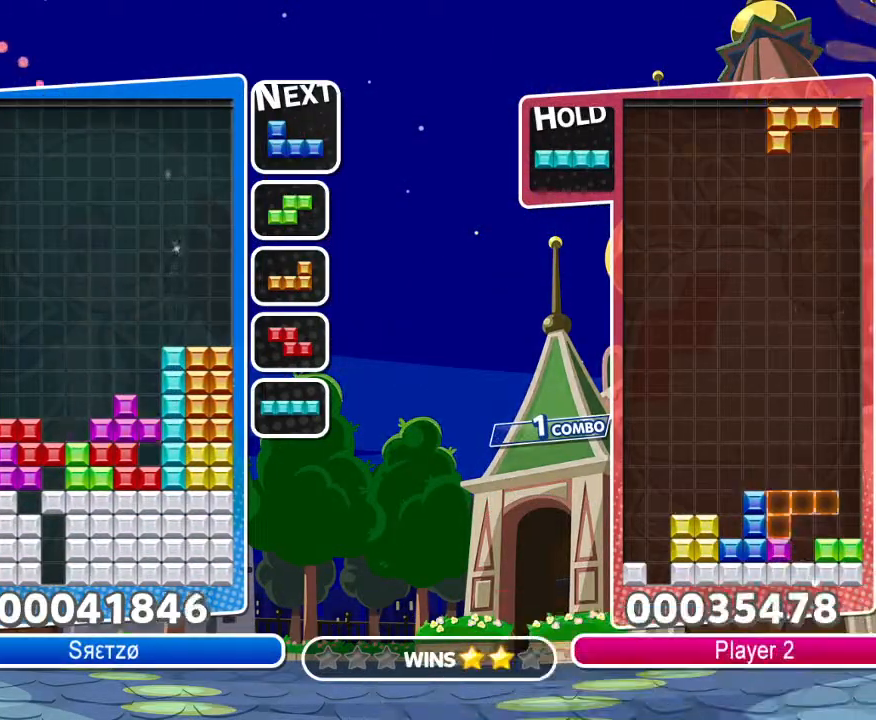
{"dt_ms": 500, "buttons": [], "left_stick": "center", "right_stick": "center", "events": [[33, "CROSS", "down"], [100, "DPAD_DOWN", "up"], [100, "DPAD_UP", "down"], [117, "DPAD_RIGHT", "up"], [167, "CROSS", "up"], [283, "DPAD_UP", "up"]]}
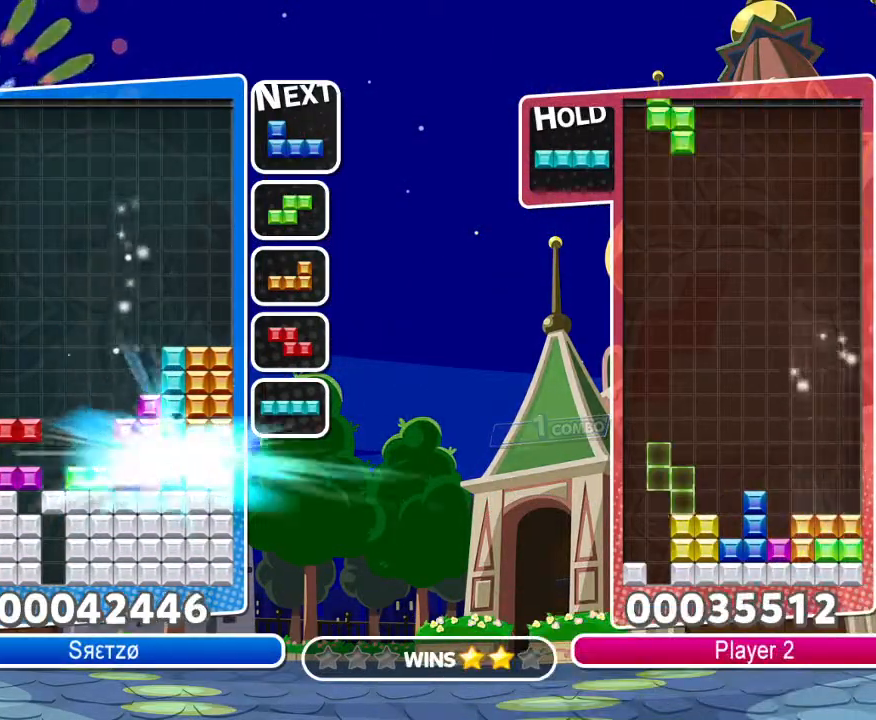
{"dt_ms": 500, "buttons": [], "left_stick": "center", "right_stick": "center", "events": []}
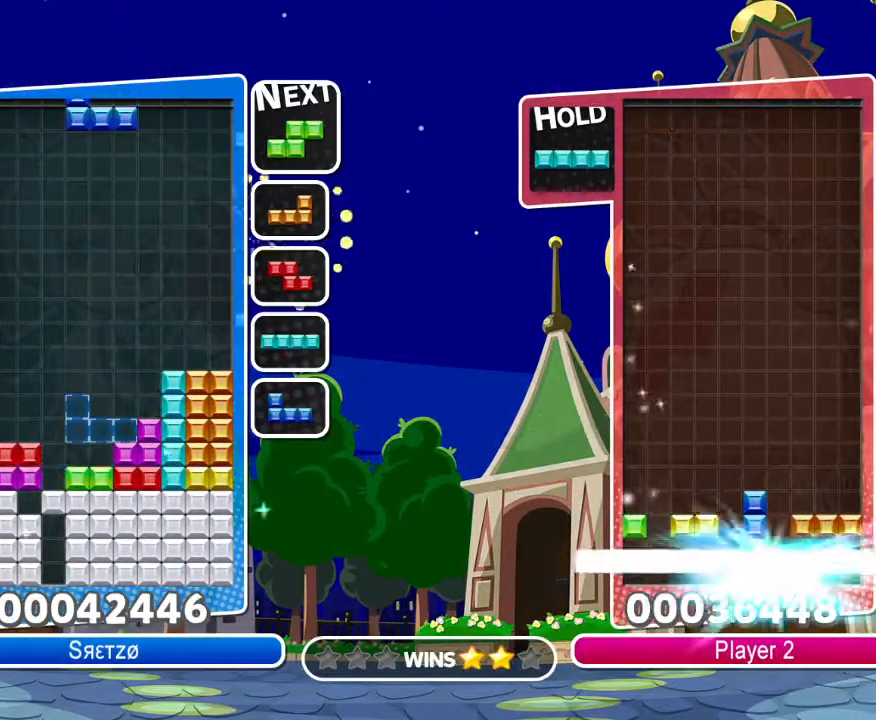
{"dt_ms": 500, "buttons": [], "left_stick": "center", "right_stick": "center", "events": [[150, "R1", "down"], [267, "R1", "up"]]}
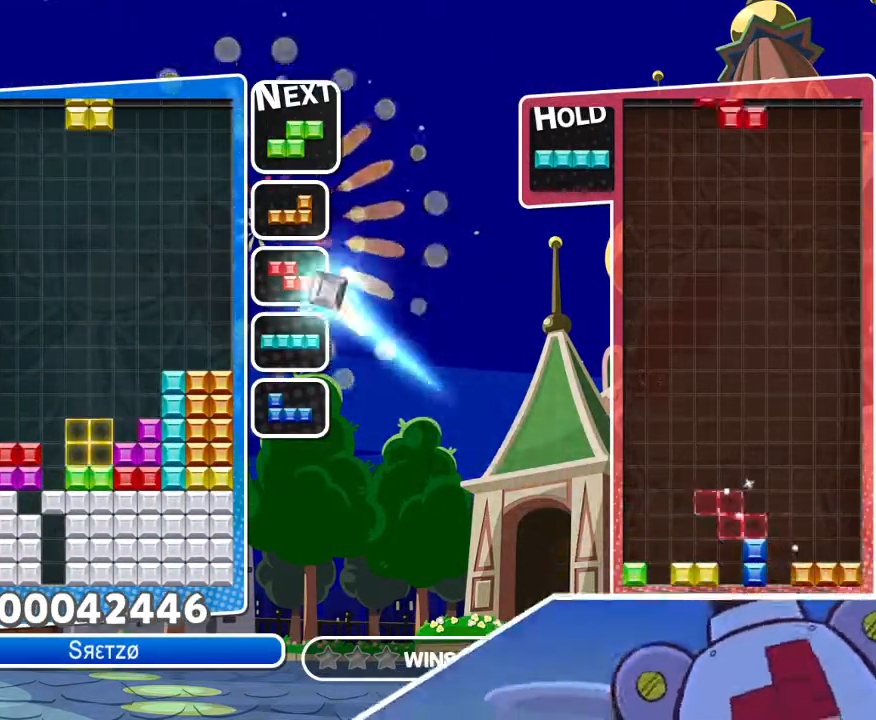
{"dt_ms": 500, "buttons": ["DPAD_RIGHT"], "left_stick": "center", "right_stick": "center", "events": [[17, "DPAD_LEFT", "down"], [117, "DPAD_LEFT", "up"], [233, "DPAD_RIGHT", "down"]]}
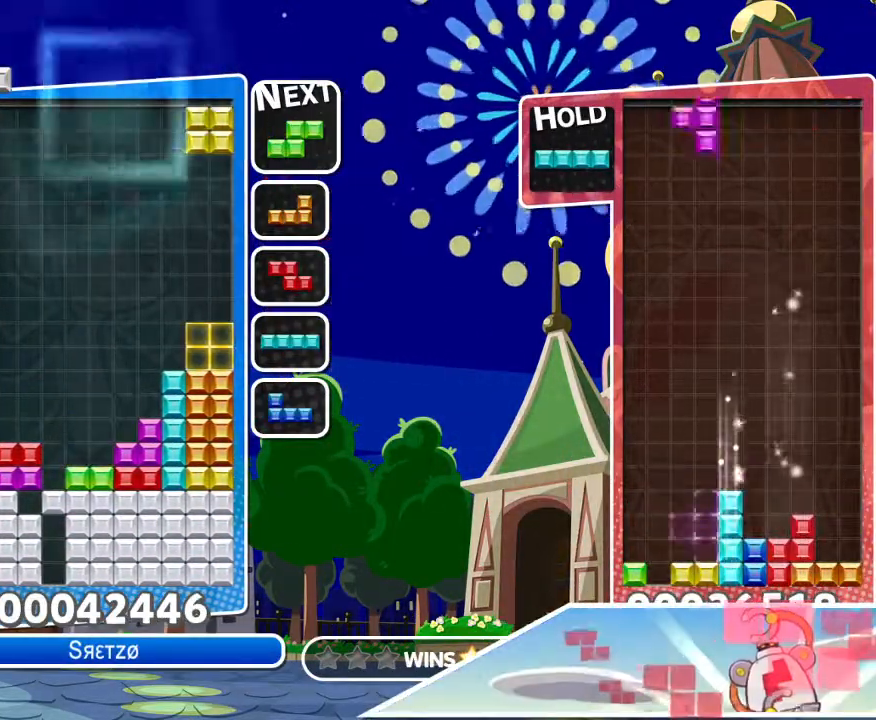
{"dt_ms": 500, "buttons": ["DPAD_UP"], "left_stick": "center", "right_stick": "center", "events": [[117, "DPAD_RIGHT", "up"], [117, "DPAD_UP", "down"], [233, "DPAD_UP", "up"], [467, "DPAD_UP", "down"]]}
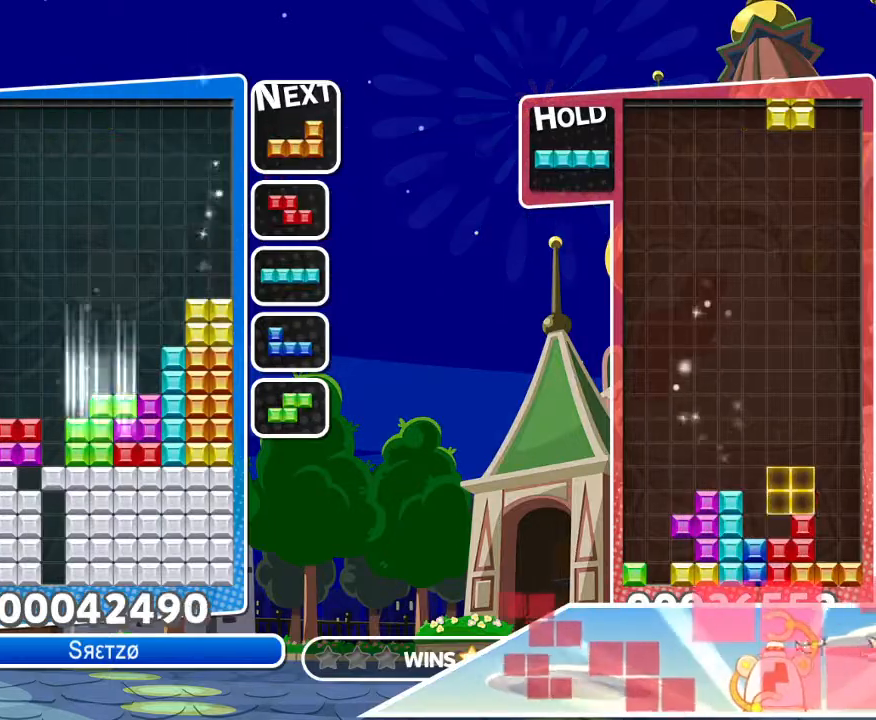
{"dt_ms": 500, "buttons": [], "left_stick": "center", "right_stick": "center", "events": [[83, "DPAD_LEFT", "down"], [100, "DPAD_UP", "up"], [167, "CROSS", "down"], [283, "DPAD_LEFT", "up"], [317, "CROSS", "up"]]}
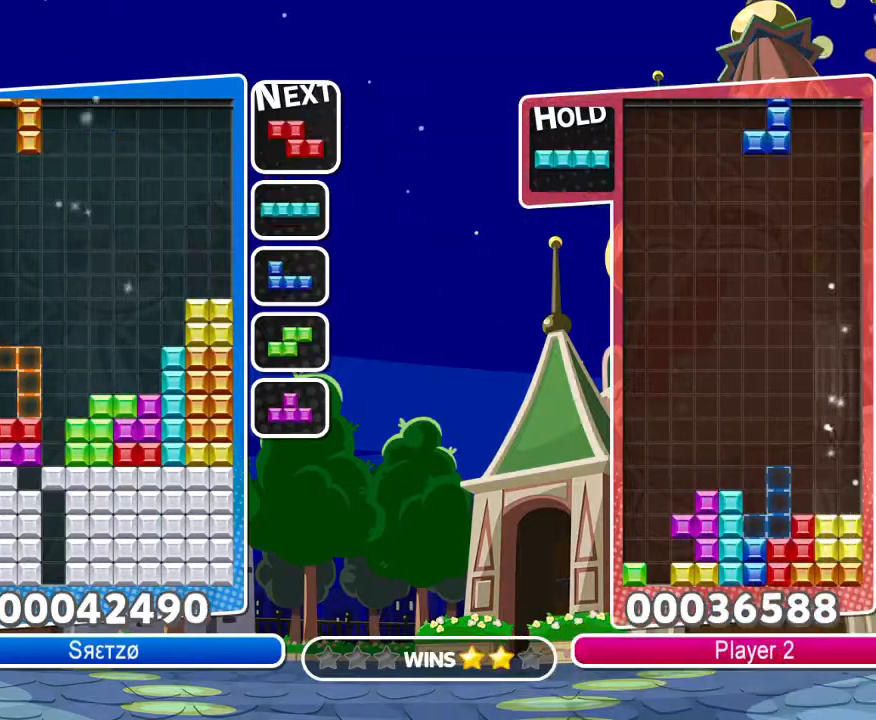
{"dt_ms": 500, "buttons": [], "left_stick": "center", "right_stick": "center", "events": [[83, "DPAD_LEFT", "down"], [83, "R1", "down"], [133, "CIRCLE", "down"], [233, "R1", "up"], [267, "CIRCLE", "up"], [300, "DPAD_LEFT", "up"]]}
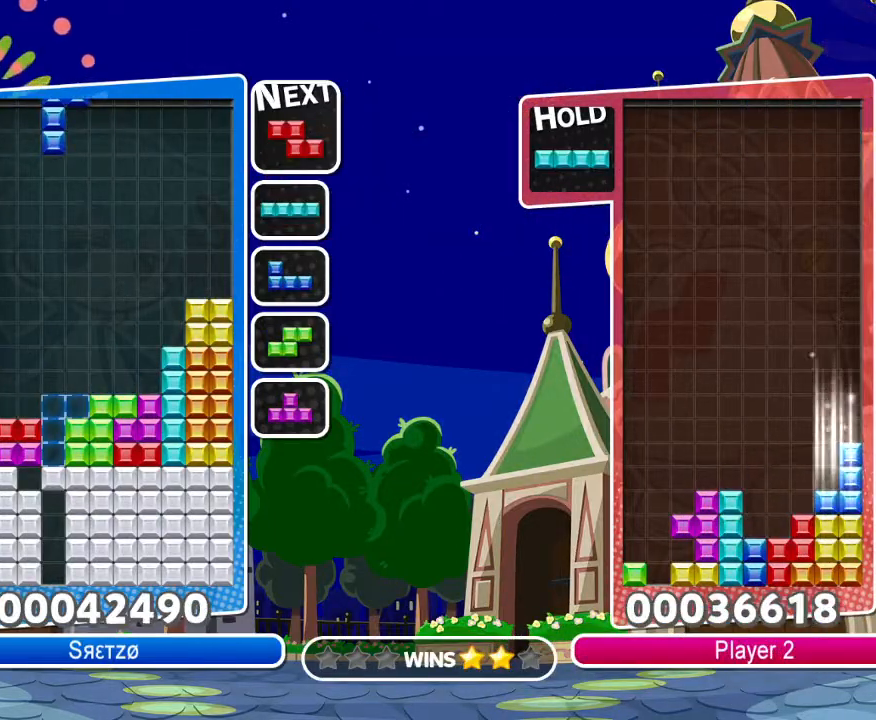
{"dt_ms": 500, "buttons": ["DPAD_LEFT"], "left_stick": "center", "right_stick": "center", "events": [[67, "DPAD_UP", "down"], [183, "DPAD_UP", "up"], [333, "DPAD_LEFT", "down"]]}
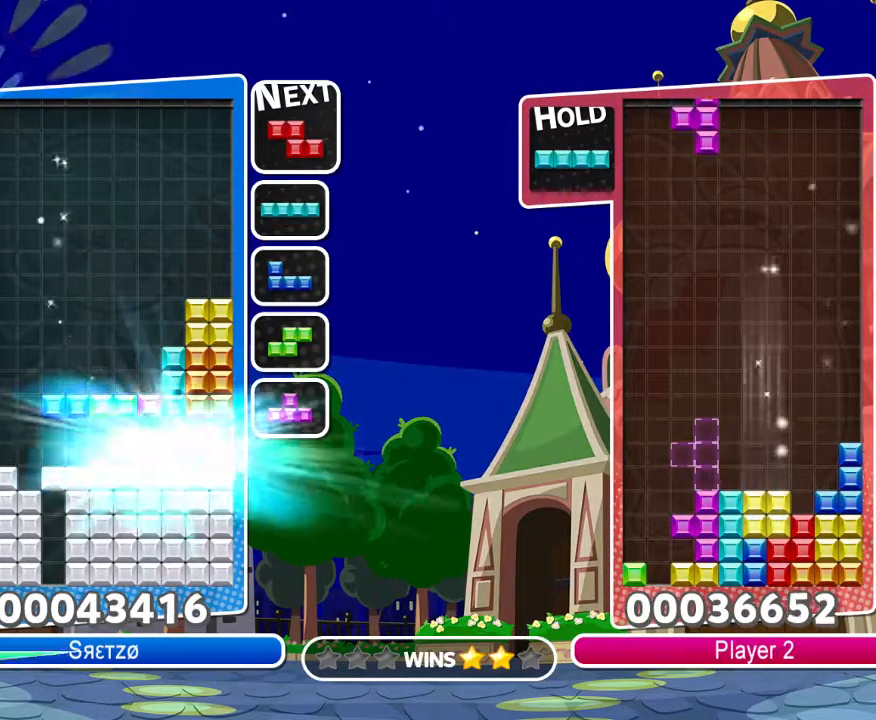
{"dt_ms": 1000, "buttons": ["DPAD_LEFT"], "left_stick": "center", "right_stick": "right"}
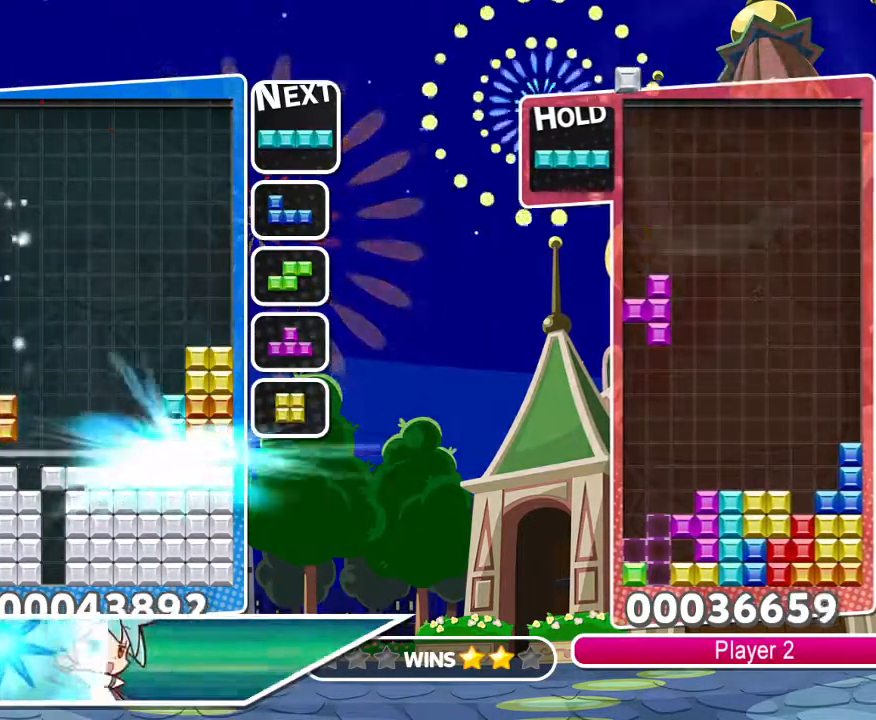
{"dt_ms": 500, "buttons": ["R1", "DPAD_LEFT"], "left_stick": "center", "right_stick": "center", "events": [[17, "right_stick", "center"], [50, "DPAD_LEFT", "up"], [183, "DPAD_LEFT", "down"], [450, "R1", "down"]]}
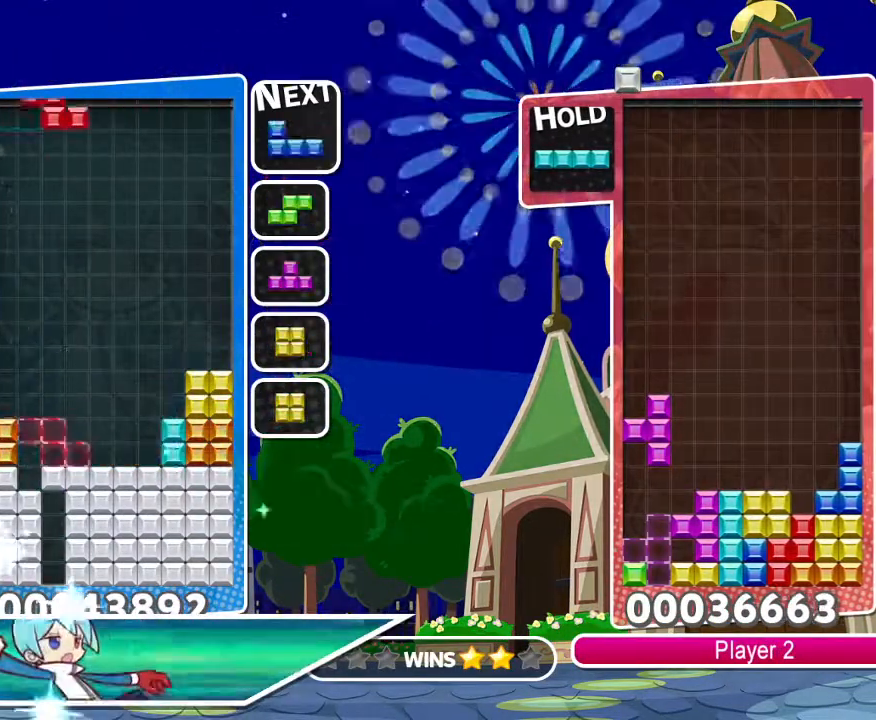
{"dt_ms": 500, "buttons": ["DPAD_RIGHT"], "left_stick": "center", "right_stick": "center", "events": [[33, "CIRCLE", "down"], [83, "DPAD_LEFT", "up"], [117, "CIRCLE", "up"], [117, "R1", "up"], [467, "DPAD_RIGHT", "down"]]}
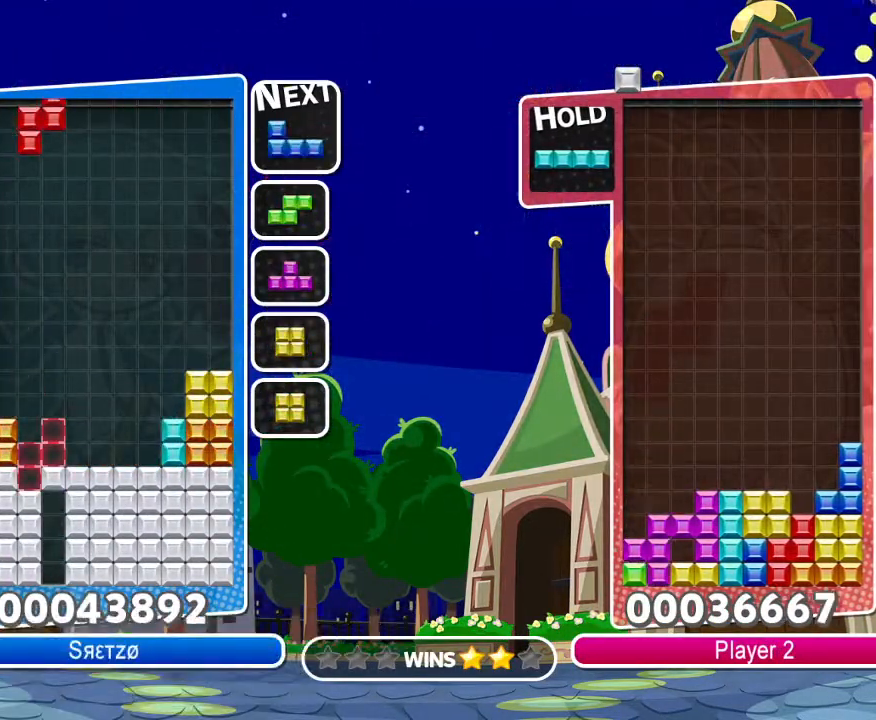
{"dt_ms": 500, "buttons": [], "left_stick": "center", "right_stick": "center", "events": [[83, "DPAD_RIGHT", "up"], [83, "DPAD_UP", "down"], [233, "DPAD_UP", "up"]]}
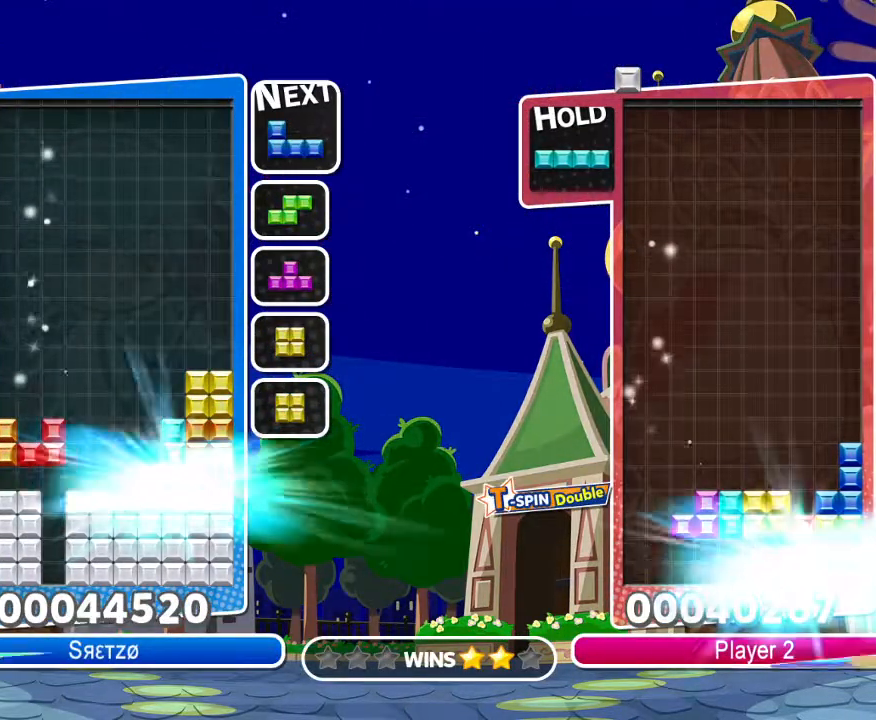
{"dt_ms": 500, "buttons": ["R1"], "left_stick": "center", "right_stick": "center", "events": [[350, "R1", "down"]]}
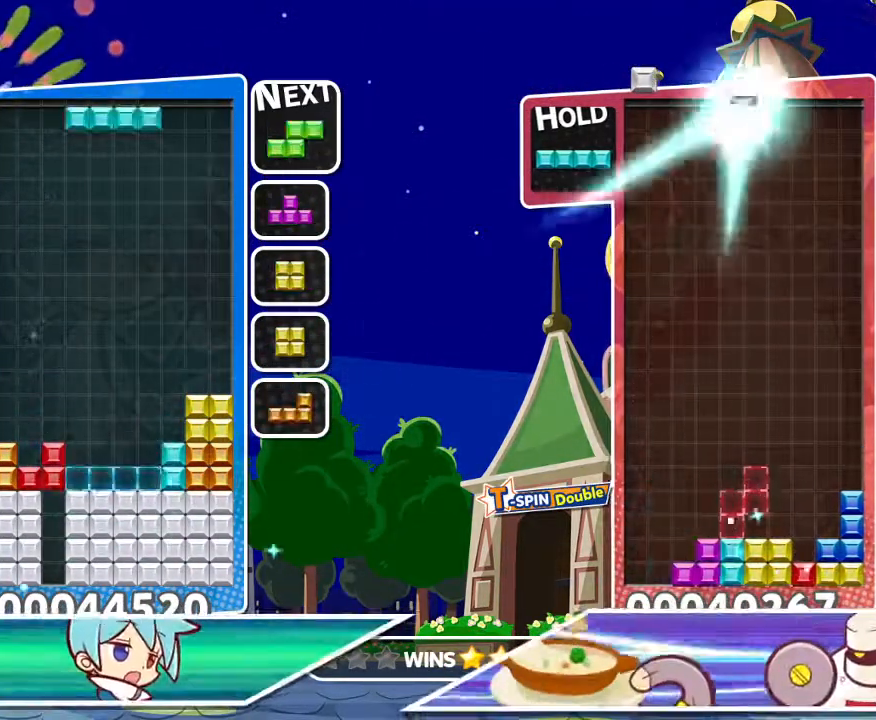
{"dt_ms": 500, "buttons": ["DPAD_LEFT"], "left_stick": "center", "right_stick": "center", "events": [[50, "DPAD_UP", "down"], [83, "R1", "up"], [200, "DPAD_UP", "up"], [333, "DPAD_LEFT", "down"]]}
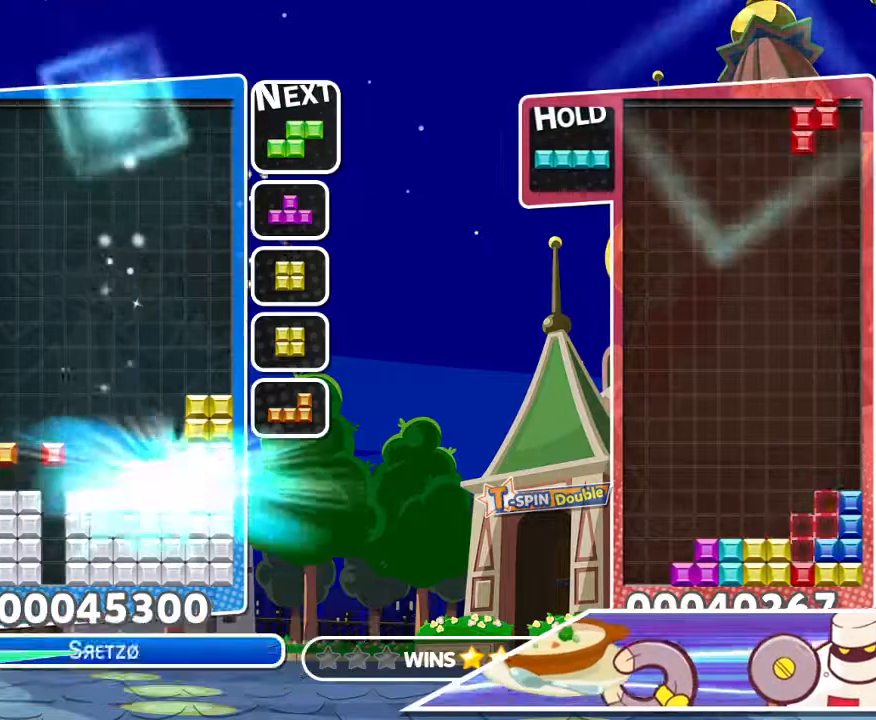
{"dt_ms": 500, "buttons": ["CROSS", "DPAD_UP", "DPAD_LEFT"], "left_stick": "center", "right_stick": "center", "events": [[350, "CROSS", "down"], [483, "DPAD_UP", "down"]]}
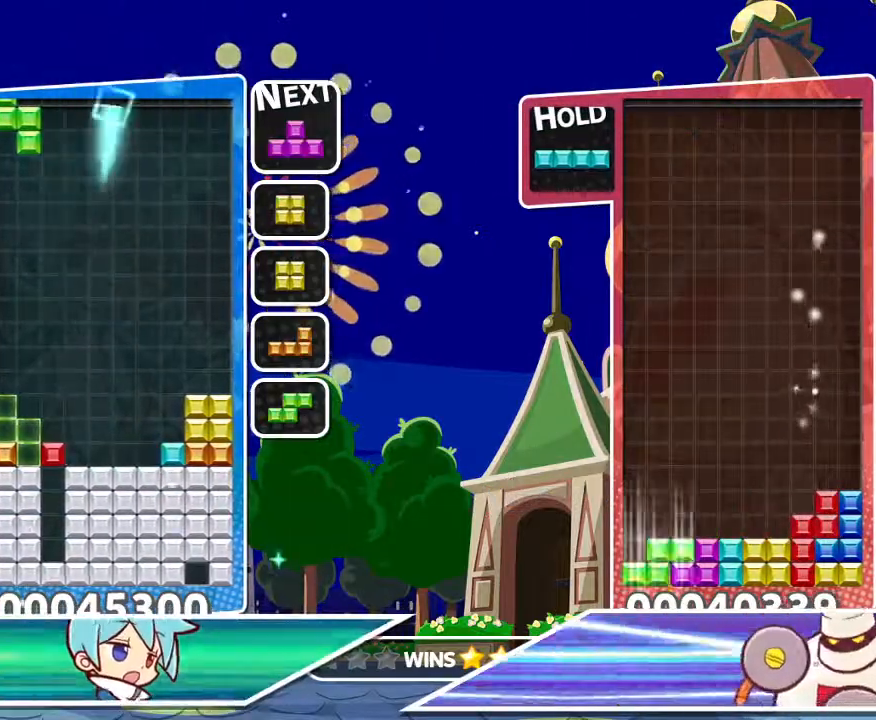
{"dt_ms": 500, "buttons": ["DPAD_UP"], "left_stick": "center", "right_stick": "center", "events": [[17, "DPAD_LEFT", "up"], [33, "CROSS", "up"], [133, "DPAD_UP", "up"], [250, "R1", "down"], [433, "R1", "up"], [450, "DPAD_UP", "down"]]}
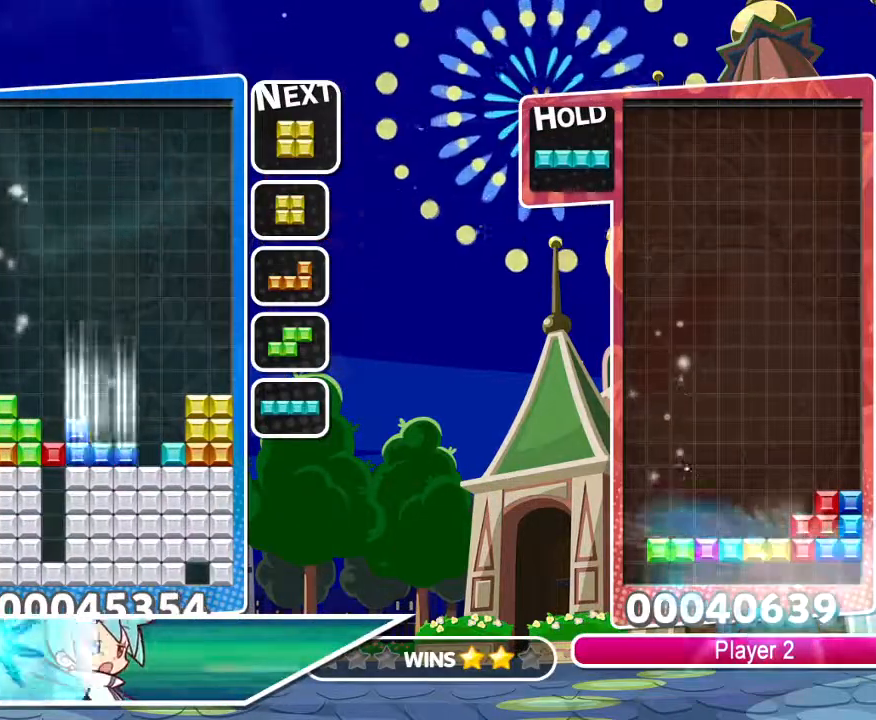
{"dt_ms": 500, "buttons": ["CIRCLE"], "left_stick": "center", "right_stick": "center", "events": [[67, "DPAD_RIGHT", "down"], [67, "DPAD_UP", "up"], [183, "R1", "down"], [267, "CIRCLE", "down"], [317, "DPAD_RIGHT", "up"], [333, "CIRCLE", "up"], [333, "R1", "up"], [383, "CIRCLE", "down"]]}
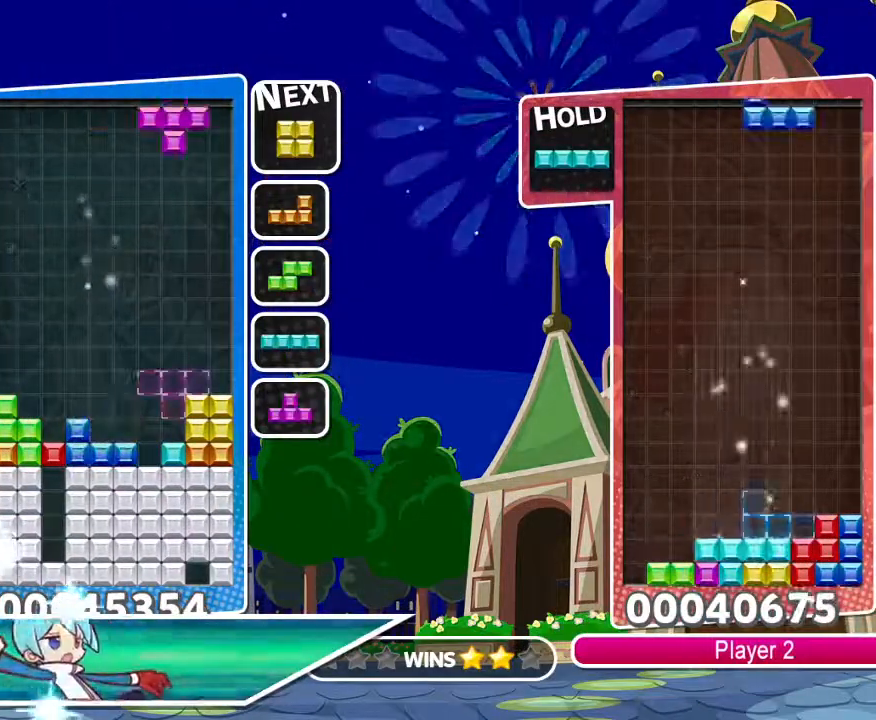
{"dt_ms": 500, "buttons": ["DPAD_RIGHT"], "left_stick": "center", "right_stick": "center", "events": [[17, "CIRCLE", "up"], [183, "DPAD_LEFT", "down"], [267, "DPAD_UP", "down"], [283, "DPAD_LEFT", "up"], [383, "DPAD_RIGHT", "down"], [383, "DPAD_UP", "up"]]}
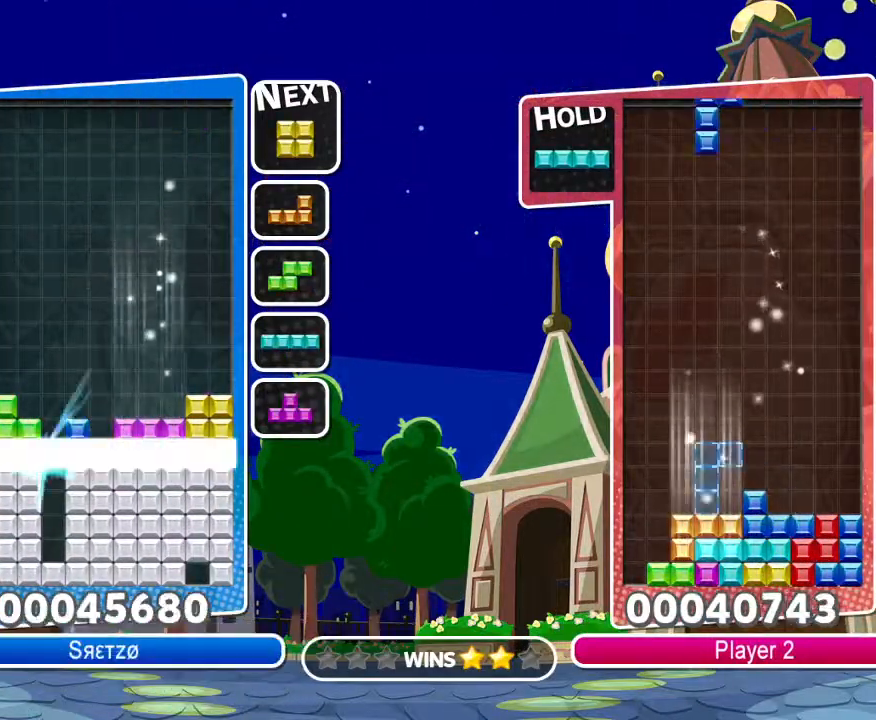
{"dt_ms": 500, "buttons": [], "left_stick": "center", "right_stick": "center", "events": [[350, "DPAD_RIGHT", "up"]]}
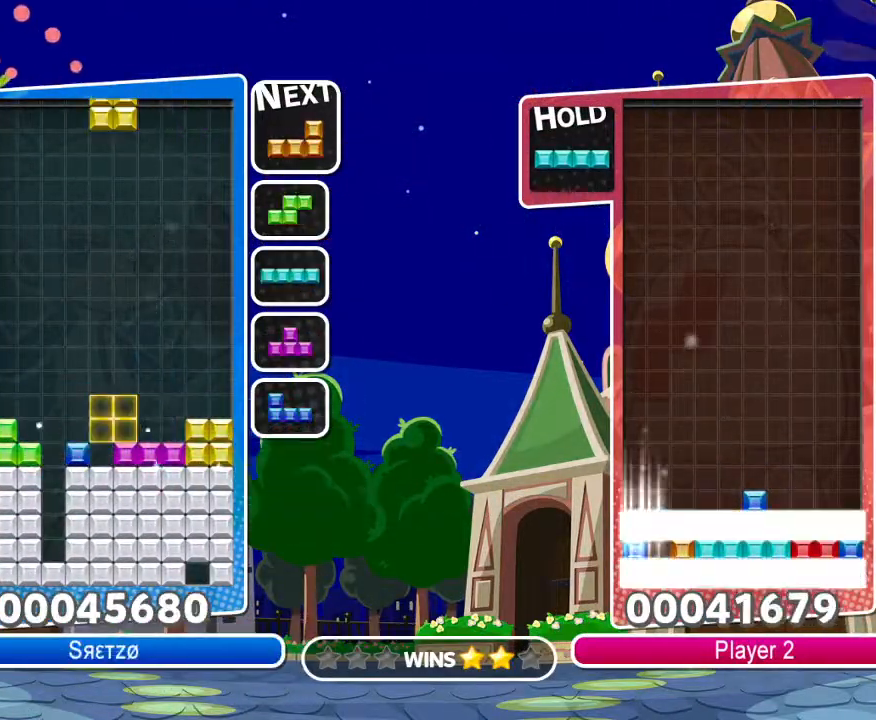
{"dt_ms": 500, "buttons": ["CROSS"], "left_stick": "center", "right_stick": "center", "events": [[167, "DPAD_RIGHT", "down"], [283, "DPAD_RIGHT", "up"], [283, "DPAD_UP", "down"], [417, "DPAD_UP", "up"], [483, "CROSS", "down"]]}
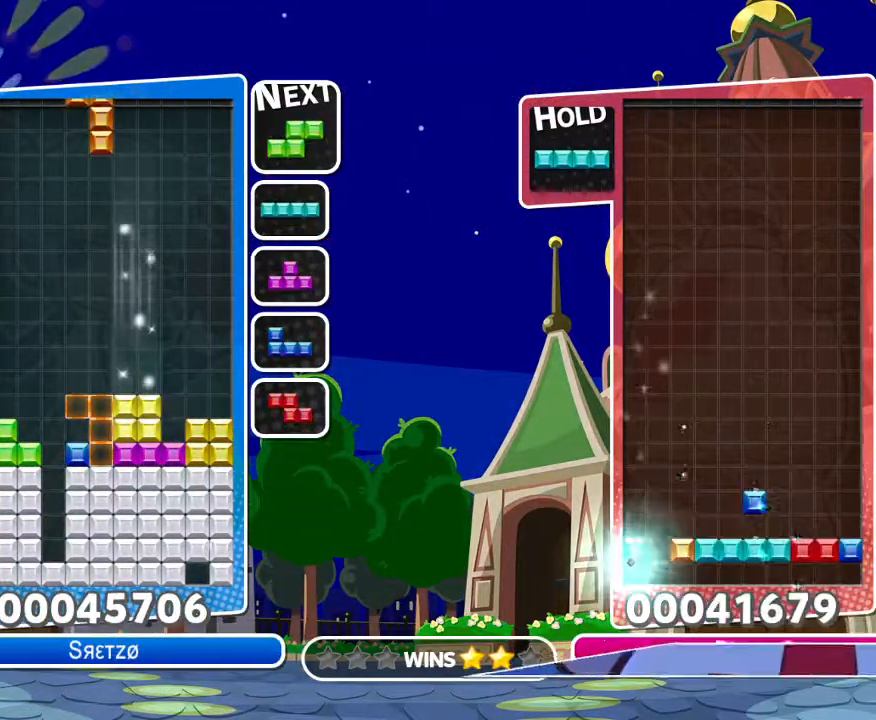
{"dt_ms": 500, "buttons": ["R1"], "left_stick": "center", "right_stick": "center", "events": [[50, "DPAD_UP", "down"], [83, "CROSS", "up"], [150, "DPAD_RIGHT", "down"], [150, "DPAD_UP", "up"], [383, "DPAD_RIGHT", "up"], [500, "R1", "down"]]}
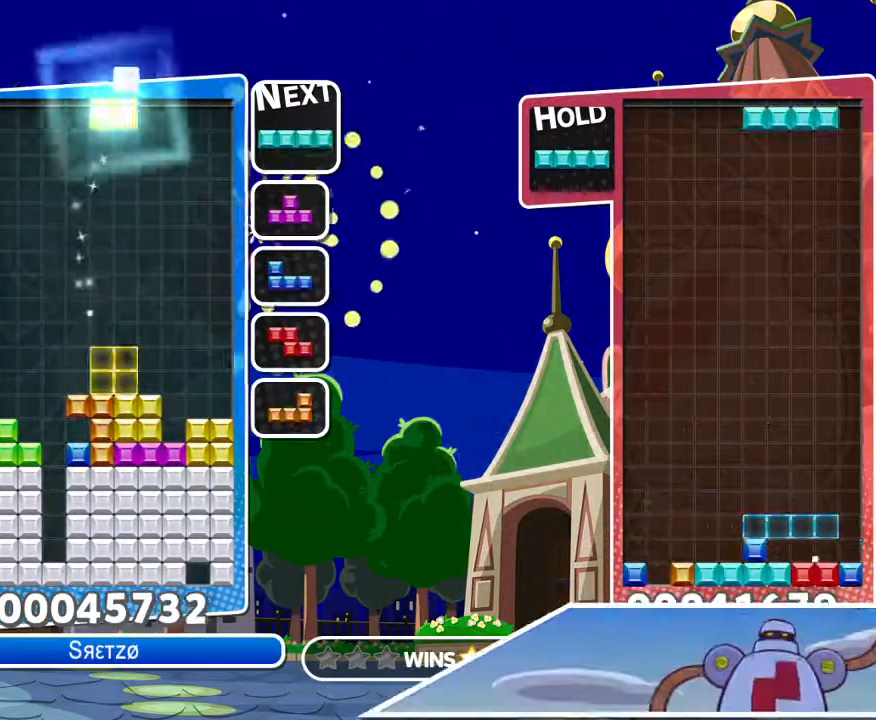
{"dt_ms": 500, "buttons": ["DPAD_RIGHT"], "left_stick": "center", "right_stick": "center", "events": [[33, "DPAD_RIGHT", "down"], [250, "R1", "up"], [333, "DPAD_UP", "down"], [367, "DPAD_RIGHT", "up"], [400, "DPAD_RIGHT", "down"], [433, "DPAD_UP", "up"]]}
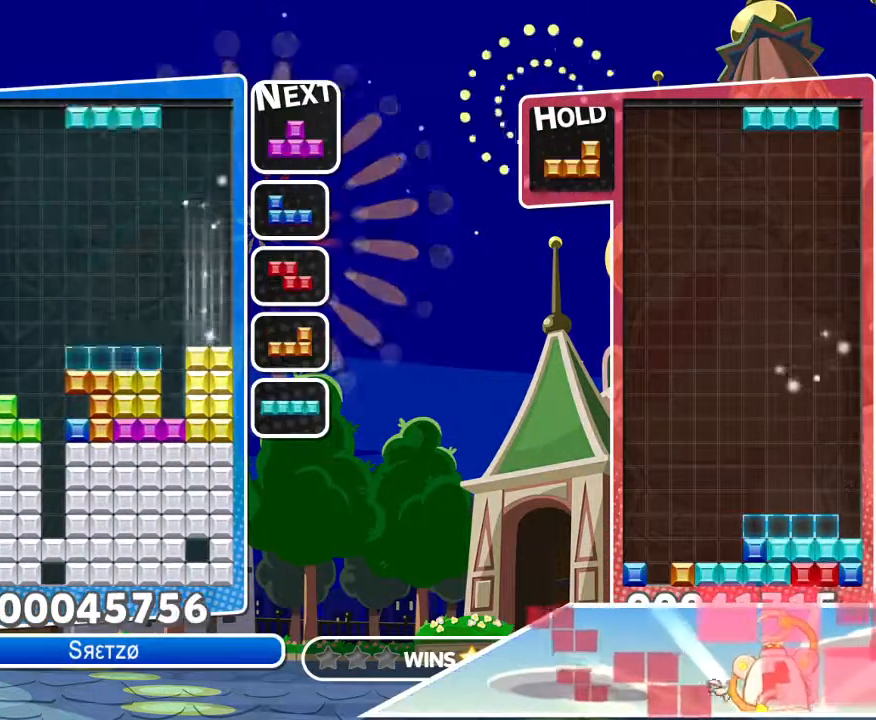
{"dt_ms": 500, "buttons": ["DPAD_LEFT"], "left_stick": "center", "right_stick": "center", "events": [[33, "CIRCLE", "down"], [133, "DPAD_RIGHT", "up"], [150, "CIRCLE", "up"], [400, "DPAD_UP", "down"], [483, "DPAD_LEFT", "down"], [500, "DPAD_UP", "up"]]}
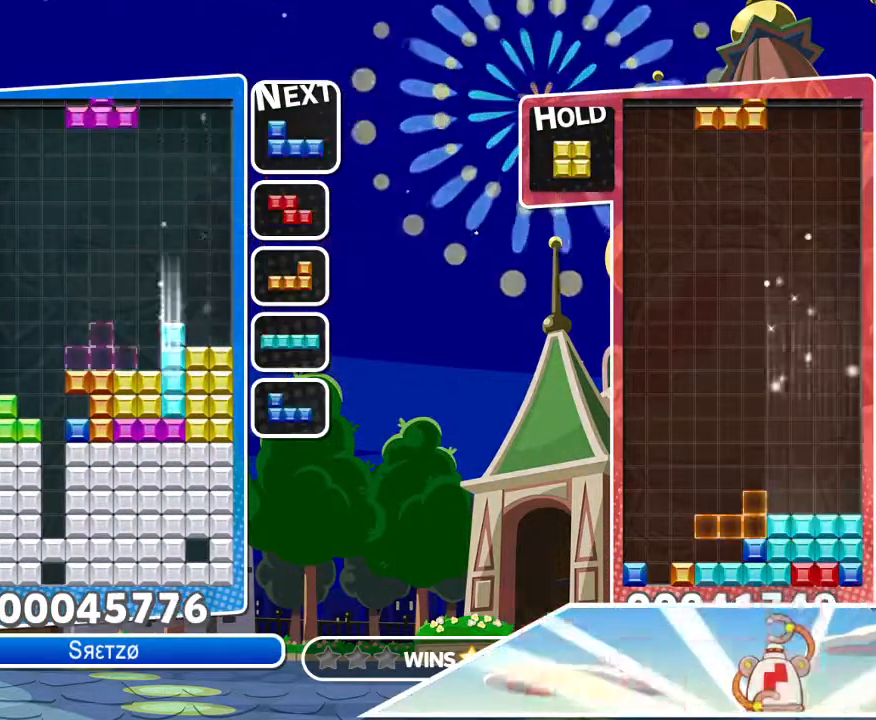
{"dt_ms": 500, "buttons": ["DPAD_DOWN"], "left_stick": "center", "right_stick": "center", "events": [[67, "CROSS", "down"], [167, "DPAD_DOWN", "down"], [183, "CROSS", "up"], [183, "DPAD_LEFT", "up"]]}
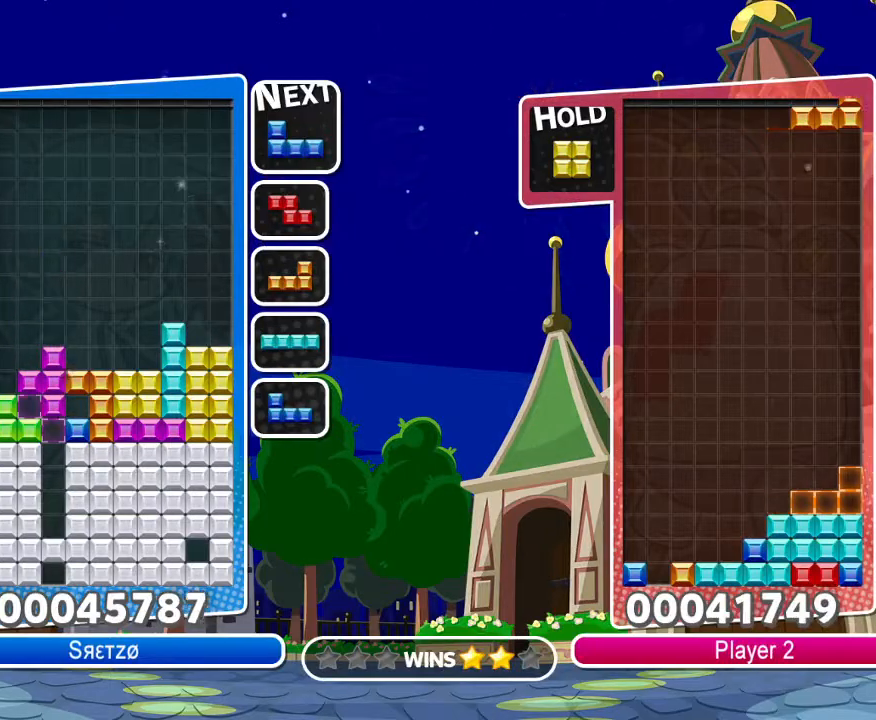
{"dt_ms": 500, "buttons": [], "left_stick": "center", "right_stick": "center", "events": [[133, "CROSS", "down"], [133, "DPAD_DOWN", "up"], [133, "DPAD_RIGHT", "down"], [150, "DPAD_RIGHT", "up"], [150, "DPAD_UP", "down"], [283, "CROSS", "up"], [350, "DPAD_UP", "up"]]}